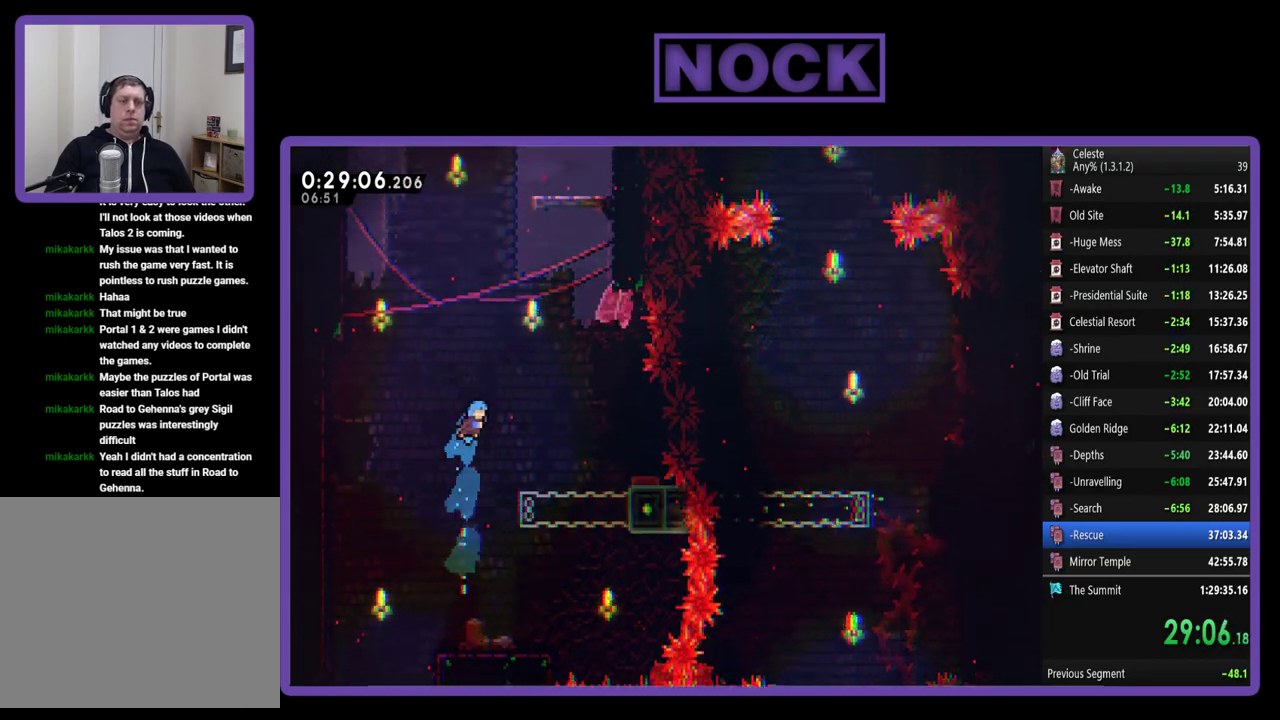
Gameplay with a controller (PlayStation layout); each line is a JSON object with the inputs held at the frame after it. "events" lists button and stick changes between this image and that frame as [ms after this image, input, new state], when the widget could be followed in between. Not read: L3 R3 right_stick.
{"buttons": ["R2"], "left_stick": "center", "events": [[100, "DPAD_UP", "up"], [333, "CIRCLE", "up"], [367, "DPAD_RIGHT", "up"]]}
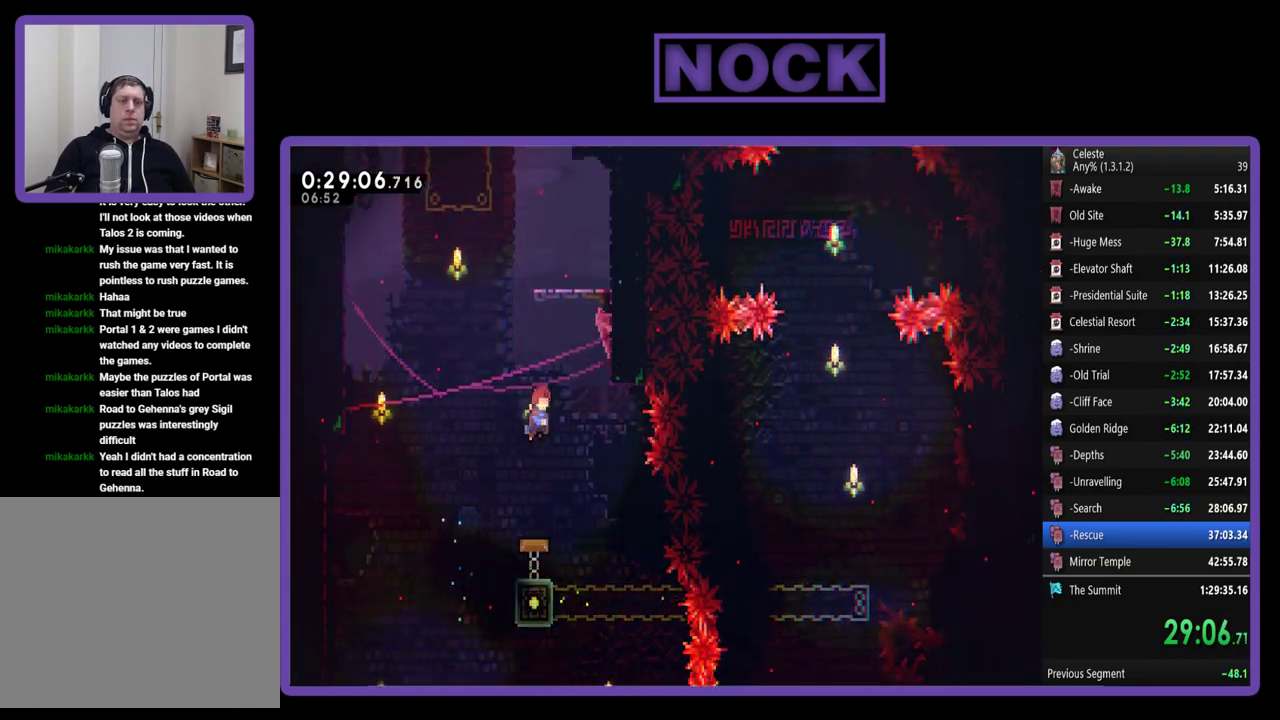
{"buttons": ["CIRCLE", "R2", "DPAD_UP"], "left_stick": "center", "events": [[33, "DPAD_UP", "down"], [100, "DPAD_RIGHT", "down"], [200, "CIRCLE", "down"], [300, "DPAD_RIGHT", "up"]]}
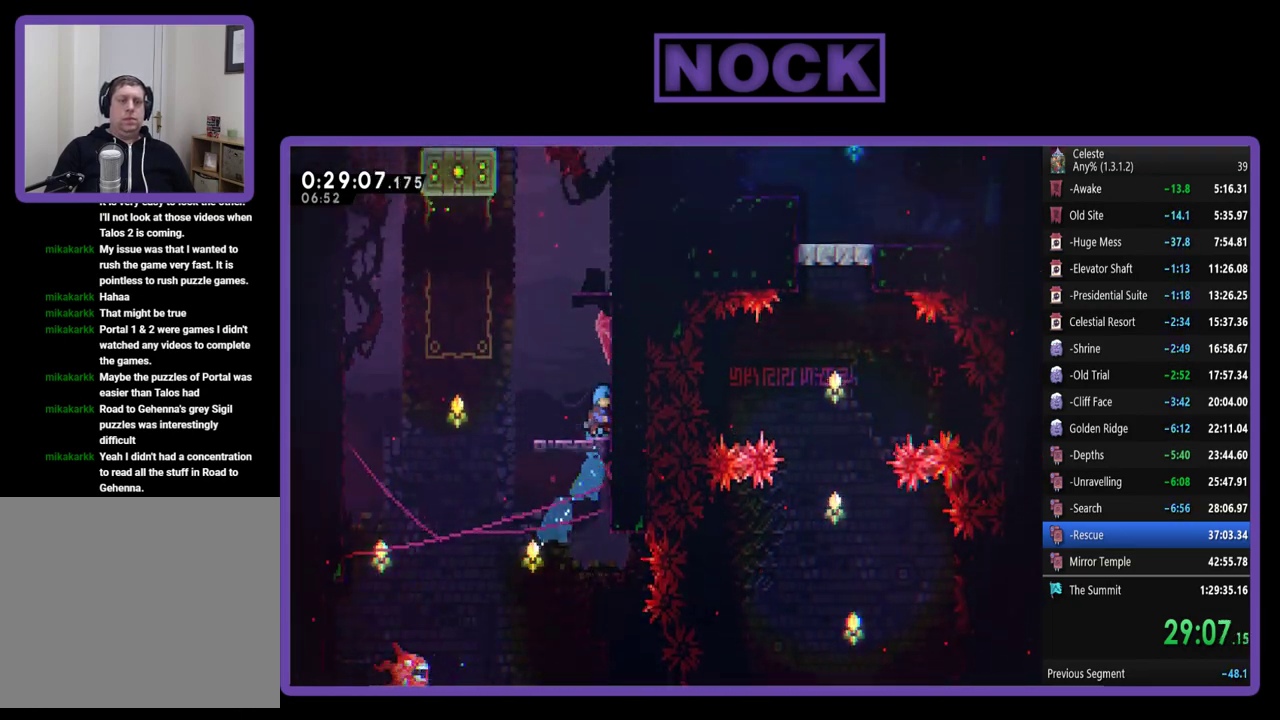
{"buttons": ["R2", "DPAD_UP", "DPAD_LEFT"], "left_stick": "center", "events": [[33, "CIRCLE", "up"], [367, "DPAD_UP", "up"], [433, "DPAD_LEFT", "down"], [467, "DPAD_UP", "down"]]}
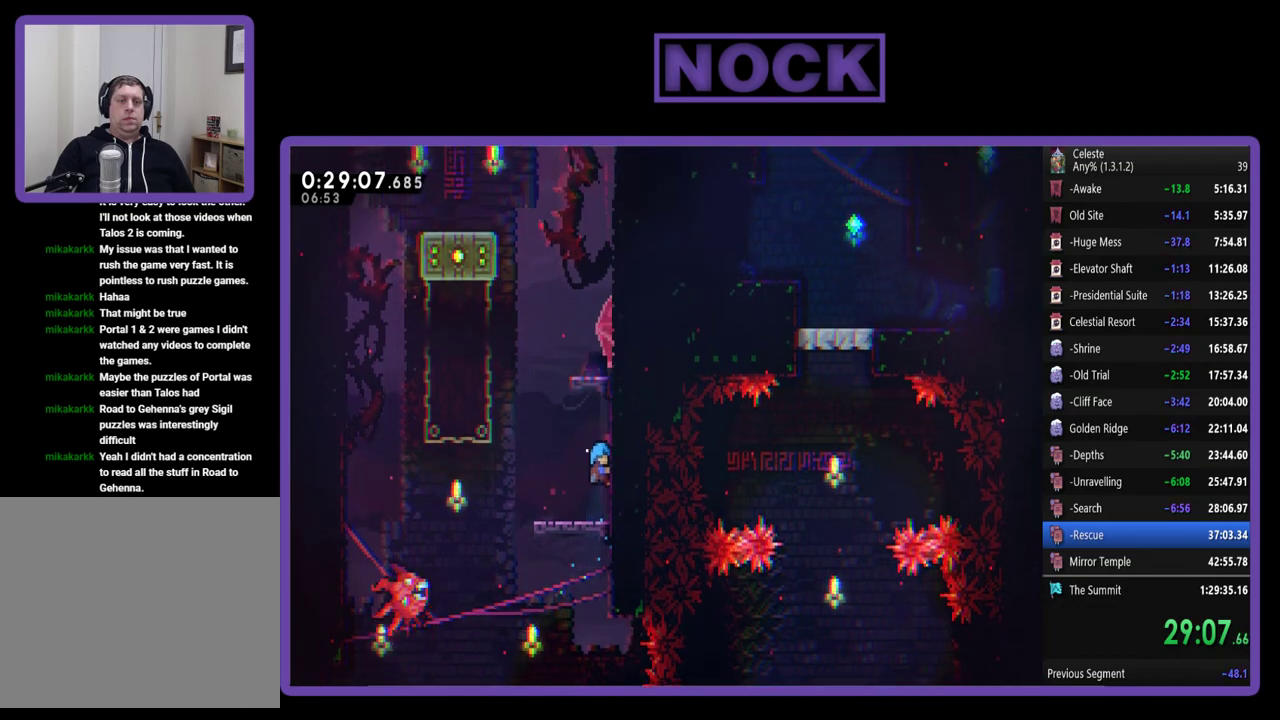
{"buttons": ["CROSS", "R2", "DPAD_UP"], "left_stick": "center", "events": [[67, "DPAD_LEFT", "up"], [67, "DPAD_UP", "up"], [100, "R2", "up"], [200, "DPAD_LEFT", "down"], [233, "DPAD_UP", "down"], [433, "DPAD_LEFT", "up"], [433, "R2", "down"], [467, "CROSS", "down"]]}
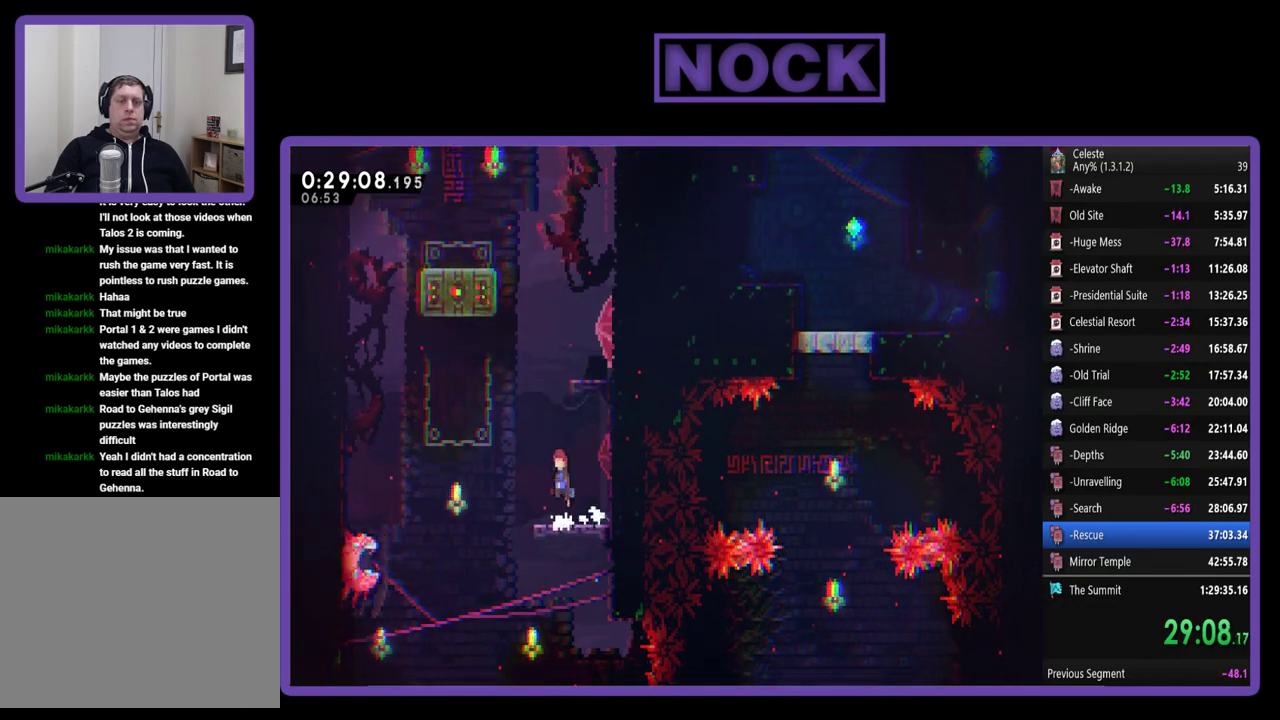
{"buttons": ["CIRCLE", "R2", "DPAD_UP", "DPAD_LEFT"], "left_stick": "center", "events": [[167, "CROSS", "up"], [233, "CIRCLE", "down"], [333, "DPAD_LEFT", "down"]]}
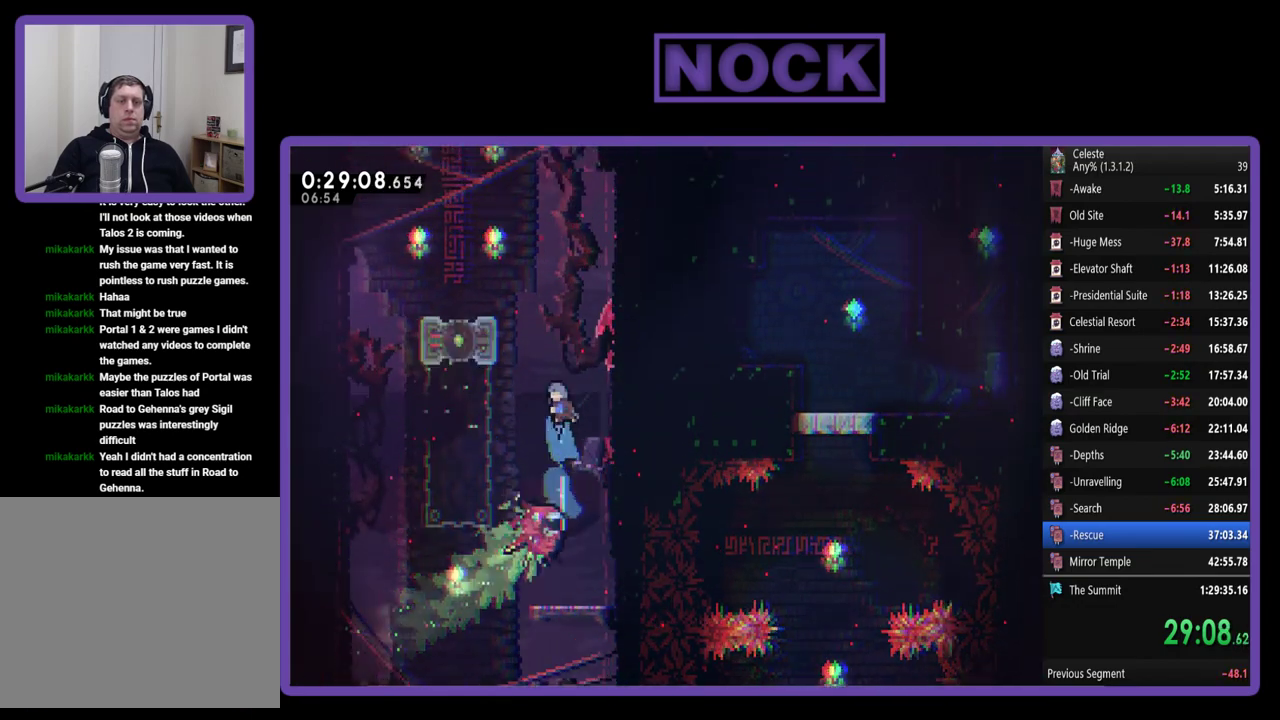
{"buttons": ["R2", "DPAD_UP", "DPAD_RIGHT"], "left_stick": "center", "events": [[333, "CIRCLE", "up"], [367, "DPAD_LEFT", "up"], [467, "DPAD_RIGHT", "down"]]}
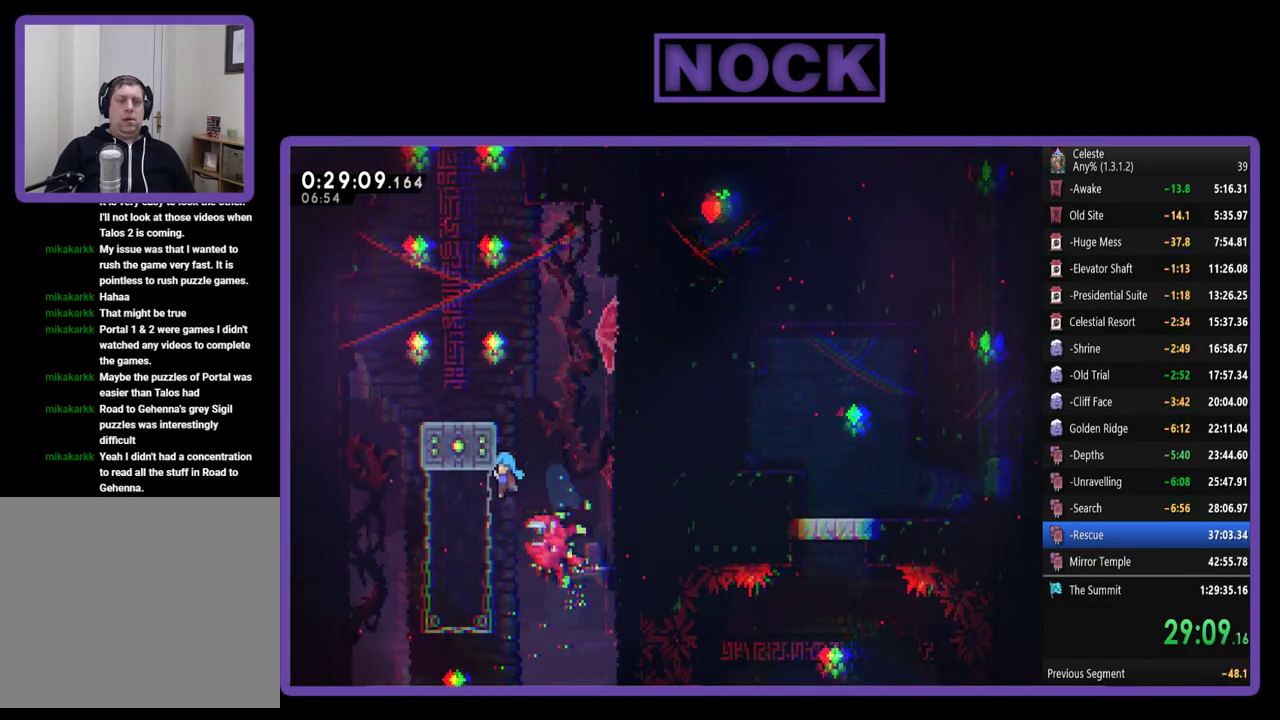
{"buttons": ["R2", "DPAD_UP"], "left_stick": "center", "events": [[67, "CROSS", "down"], [300, "DPAD_RIGHT", "up"], [367, "CROSS", "up"], [367, "DPAD_LEFT", "down"], [500, "DPAD_LEFT", "up"]]}
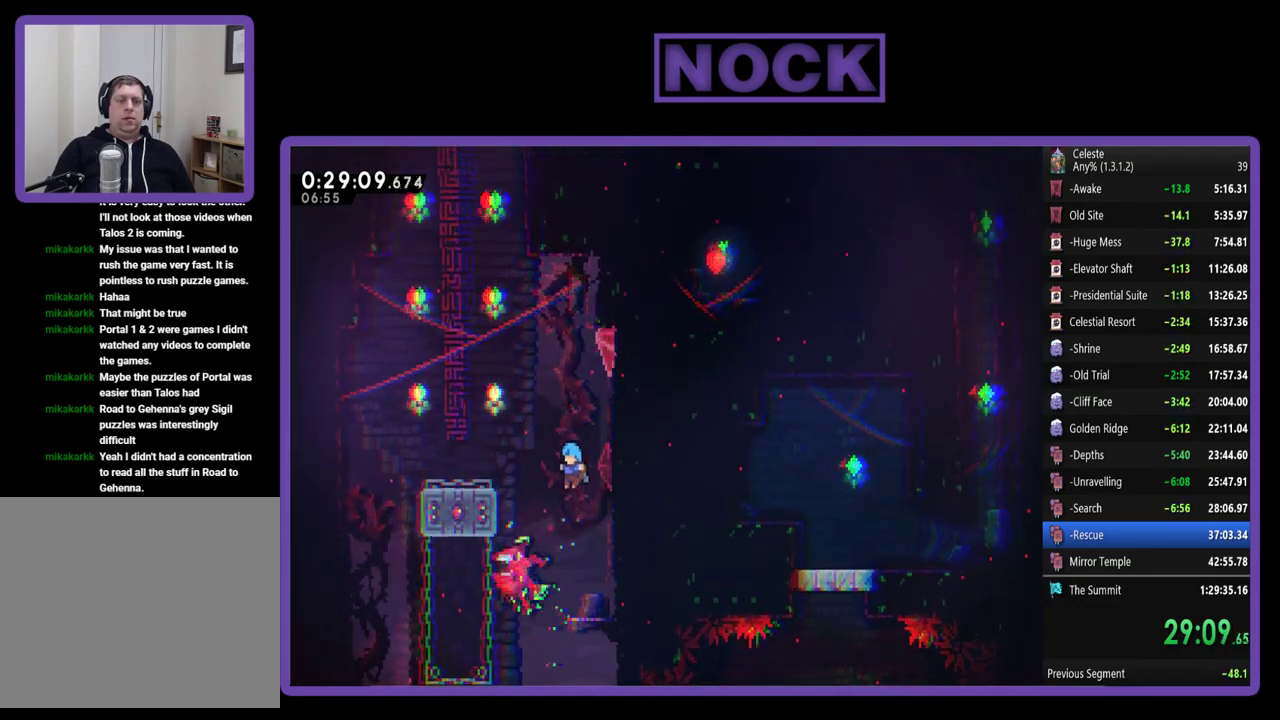
{"buttons": ["CROSS", "R2", "DPAD_UP", "DPAD_RIGHT"], "left_stick": "center", "events": [[133, "DPAD_LEFT", "down"], [233, "DPAD_LEFT", "up"], [300, "DPAD_RIGHT", "down"], [333, "DPAD_UP", "up"], [433, "CROSS", "down"], [467, "DPAD_UP", "down"]]}
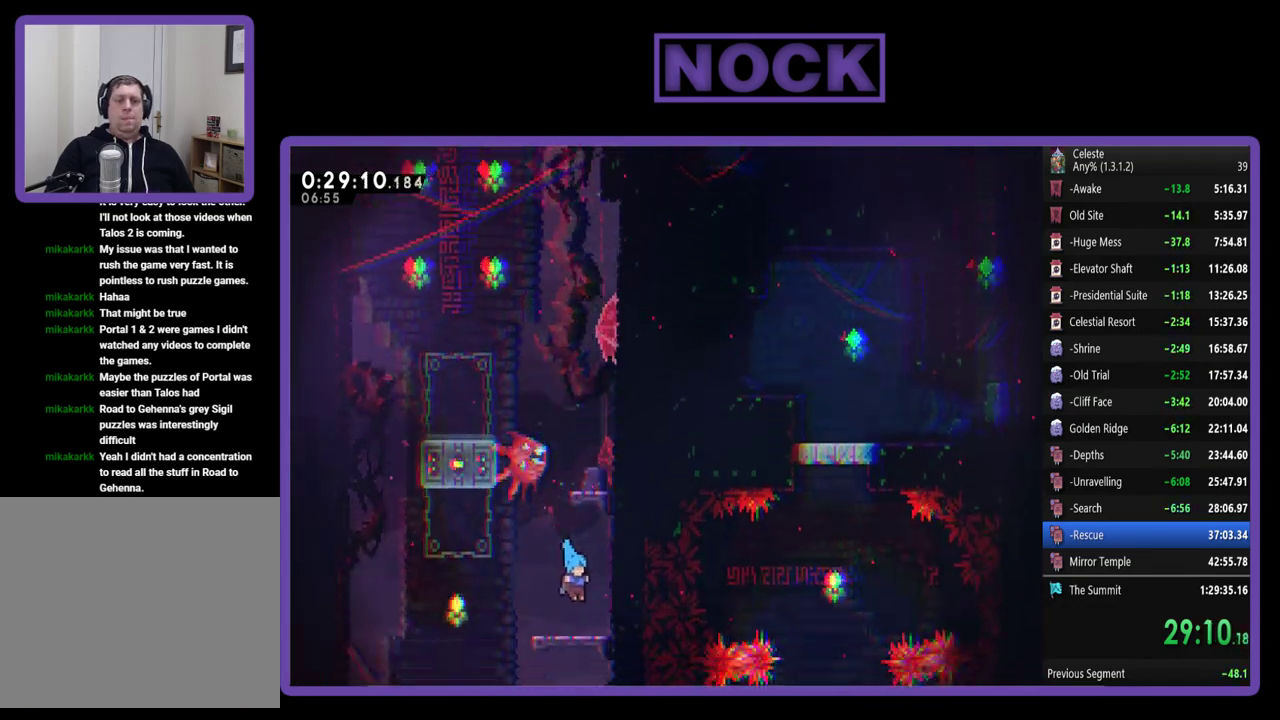
{"buttons": ["R2", "DPAD_UP"], "left_stick": "center", "events": [[100, "DPAD_UP", "up"], [200, "DPAD_RIGHT", "up"], [233, "CROSS", "up"], [300, "DPAD_UP", "down"], [333, "CIRCLE", "down"], [500, "CIRCLE", "up"]]}
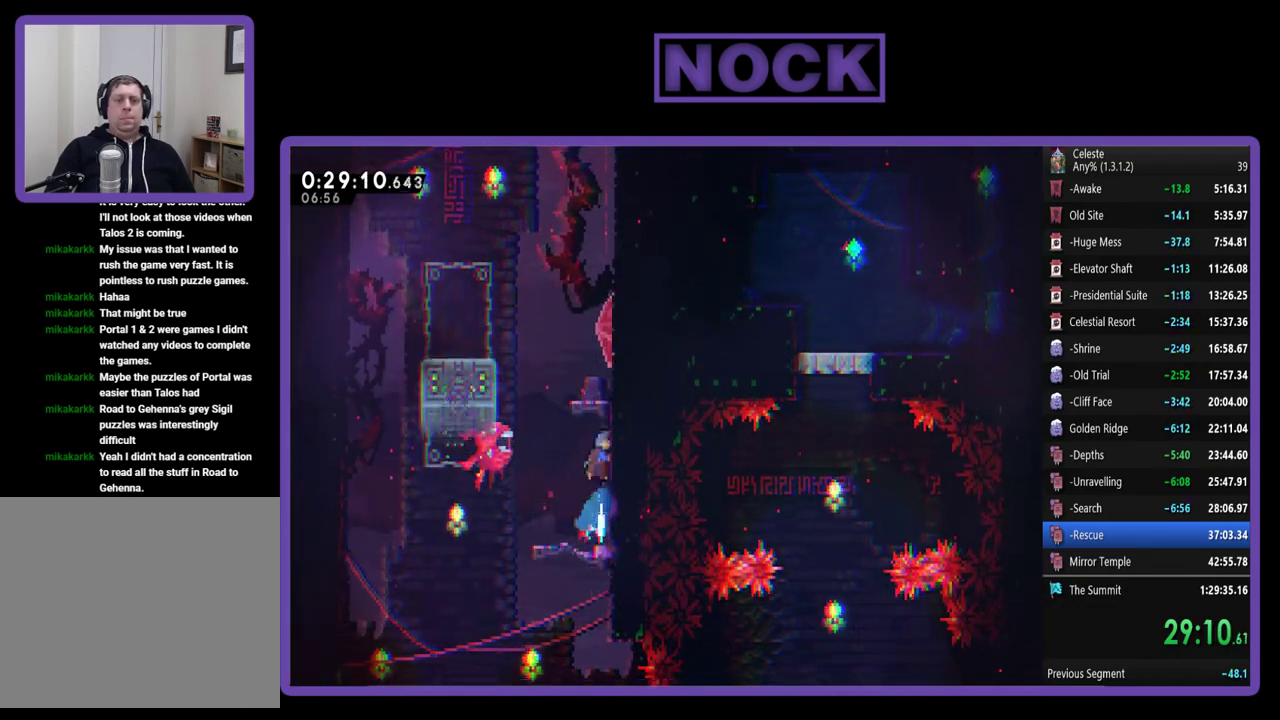
{"buttons": ["R2", "DPAD_UP"], "left_stick": "center", "events": [[100, "CROSS", "down"], [367, "CROSS", "up"]]}
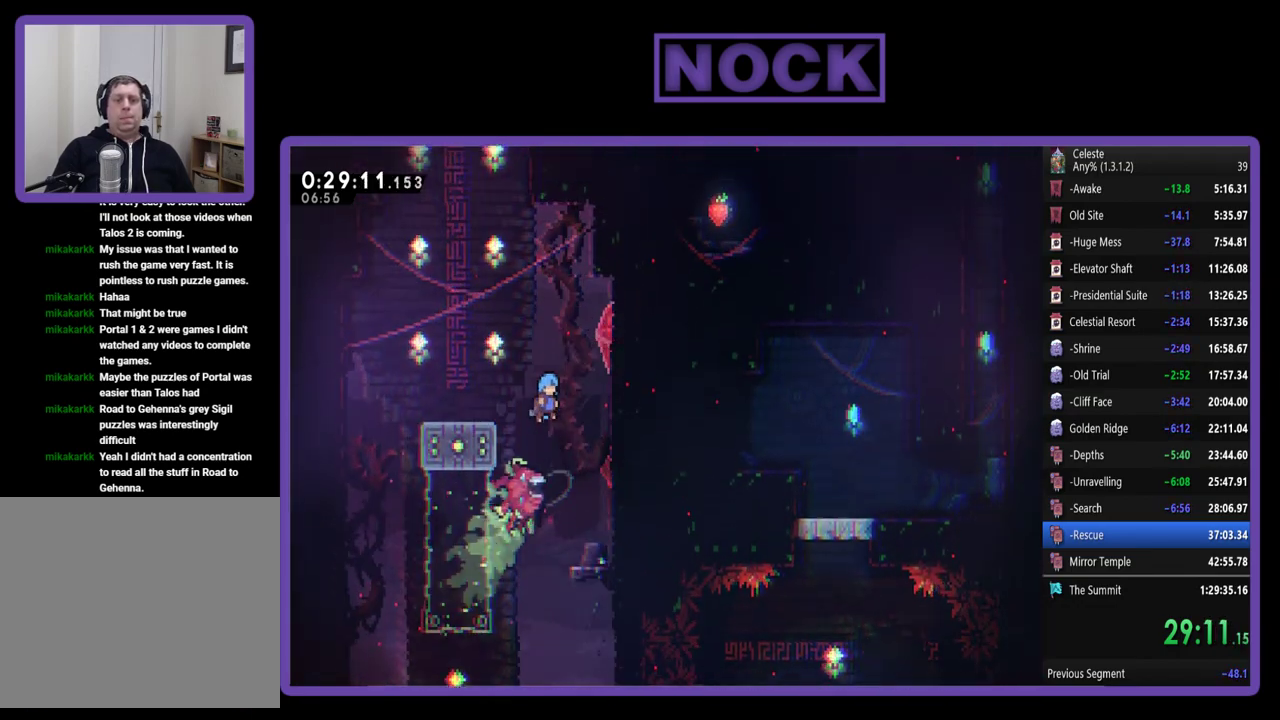
{"buttons": ["R2", "DPAD_UP", "DPAD_LEFT"], "left_stick": "center", "events": [[67, "DPAD_LEFT", "down"], [167, "DPAD_LEFT", "up"], [400, "DPAD_LEFT", "down"]]}
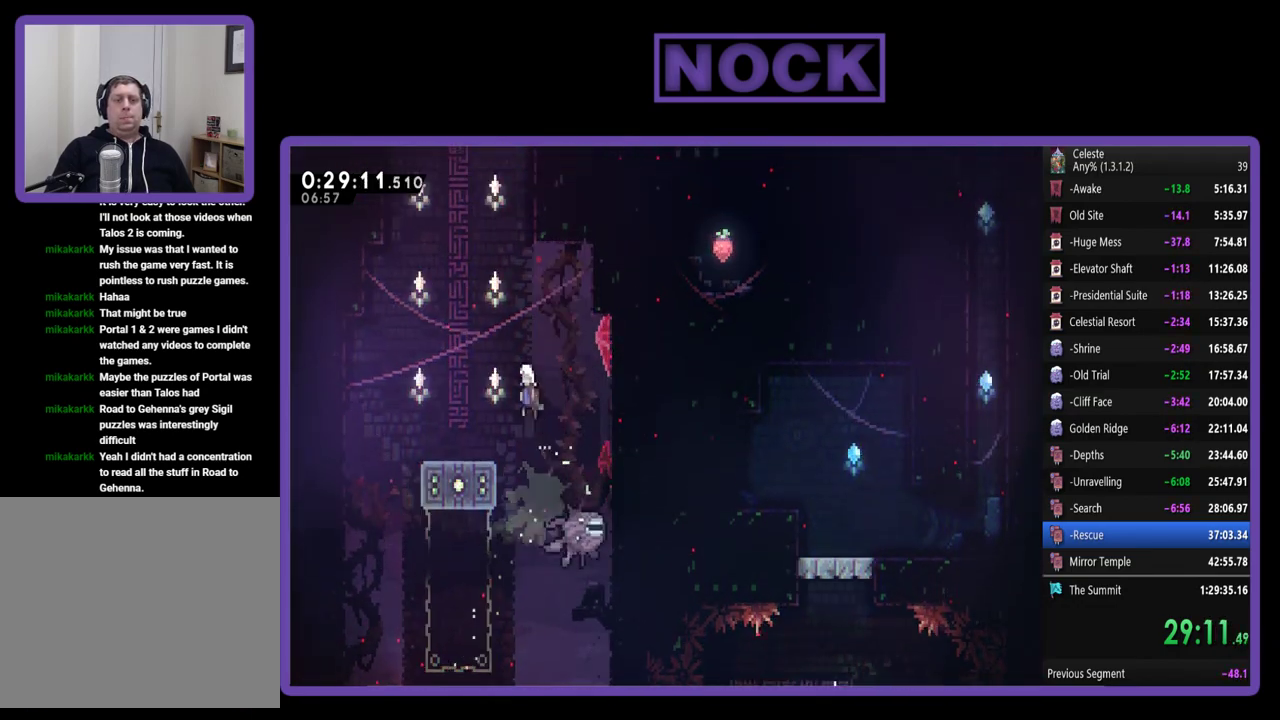
{"buttons": ["R2"], "left_stick": "center", "events": [[167, "R2", "up"], [200, "DPAD_LEFT", "up"], [300, "DPAD_UP", "up"], [500, "R2", "down"]]}
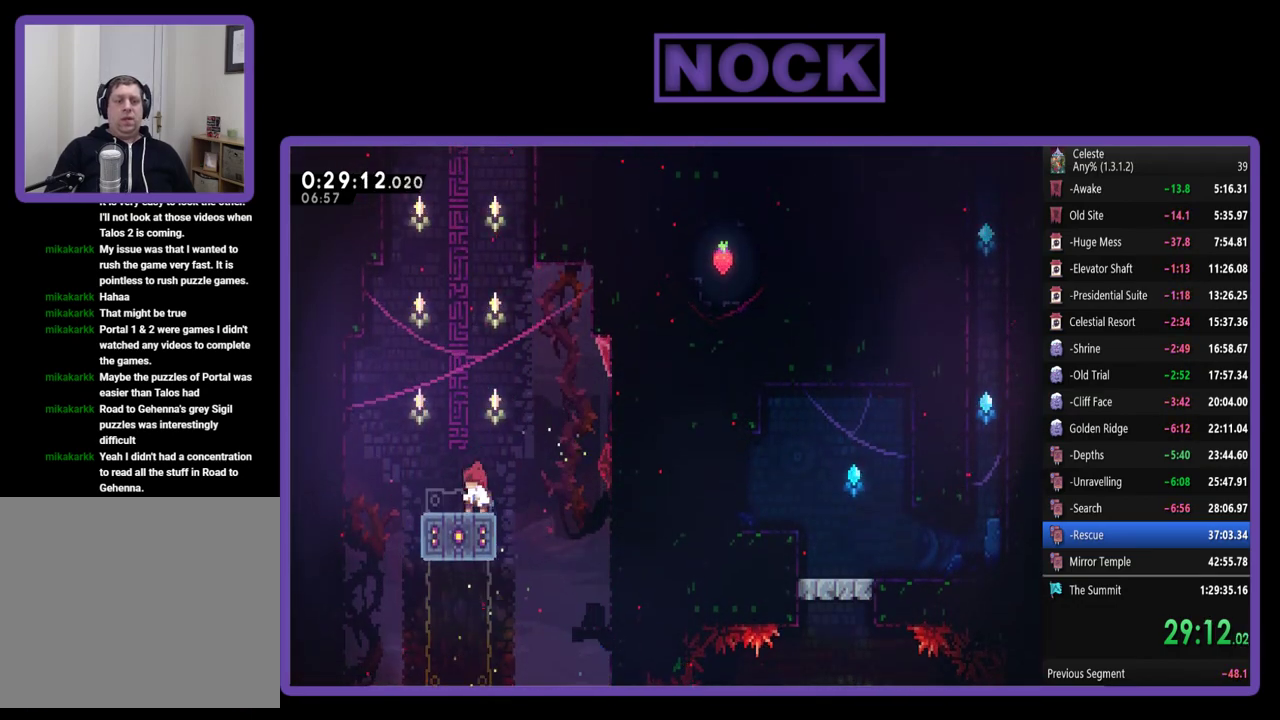
{"buttons": ["R2"], "left_stick": "center", "events": []}
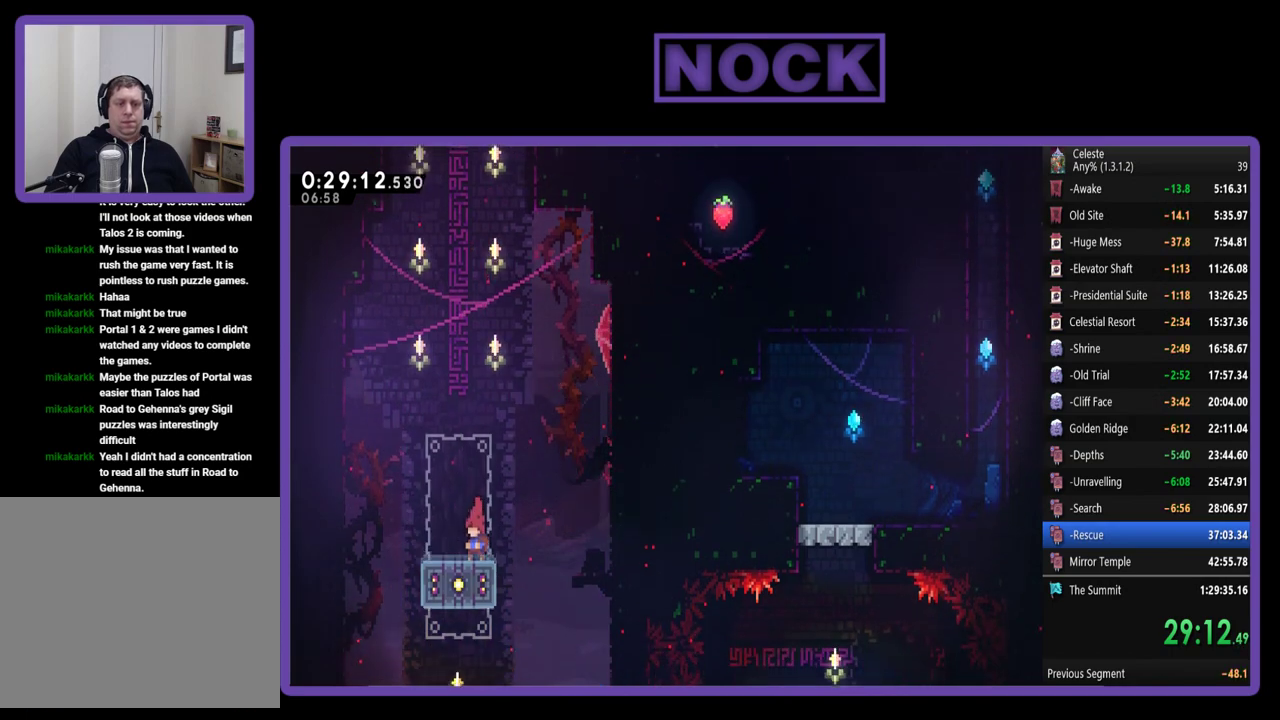
{"buttons": ["R2"], "left_stick": "center", "events": [[167, "DPAD_UP", "down"], [467, "DPAD_UP", "up"]]}
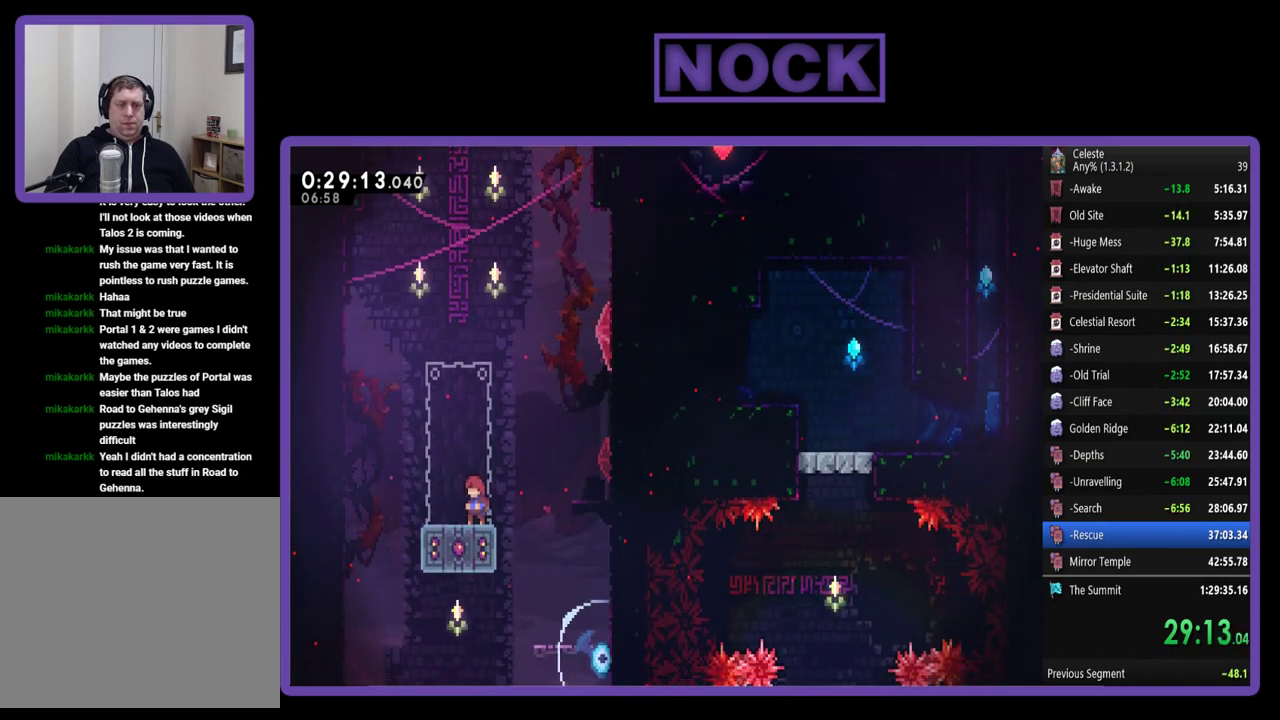
{"buttons": ["R2", "DPAD_UP"], "left_stick": "center", "events": [[100, "DPAD_DOWN", "down"], [200, "CIRCLE", "down"], [367, "DPAD_DOWN", "up"], [400, "CIRCLE", "up"], [467, "DPAD_UP", "down"]]}
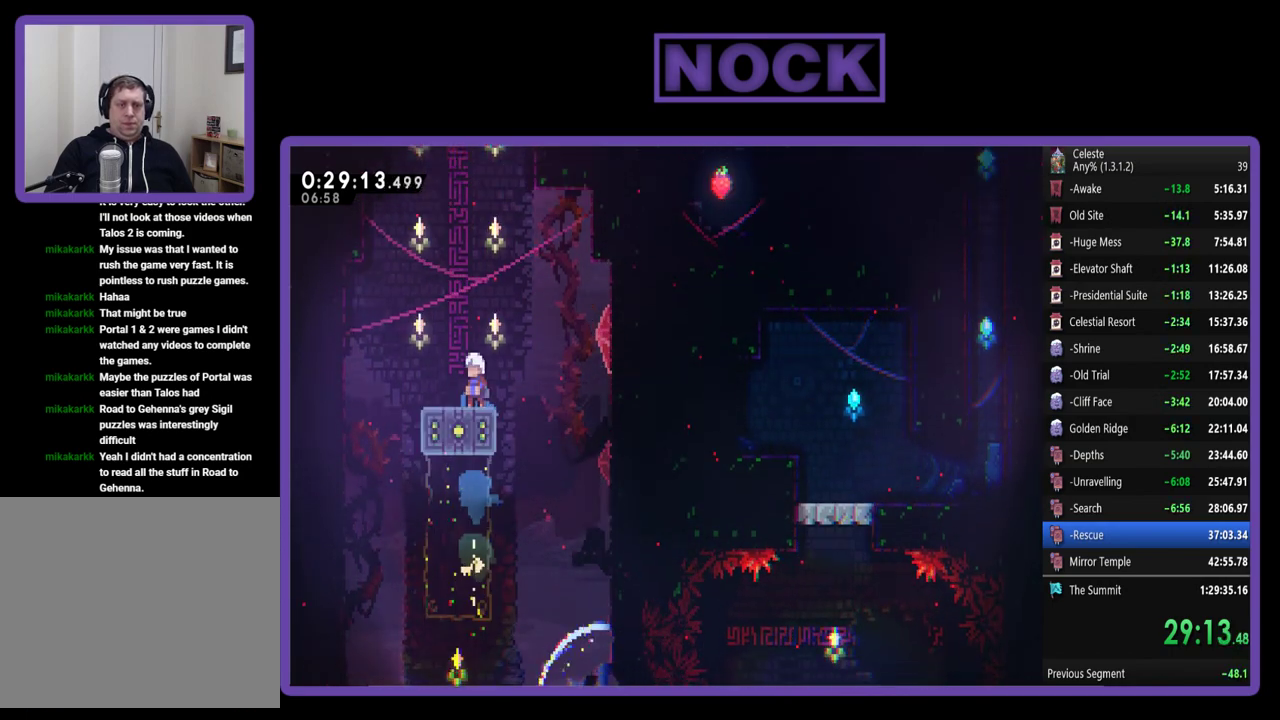
{"buttons": ["CIRCLE", "R2", "DPAD_UP", "DPAD_RIGHT"], "left_stick": "center", "events": [[67, "CROSS", "down"], [400, "DPAD_RIGHT", "down"], [433, "CROSS", "up"], [500, "CIRCLE", "down"]]}
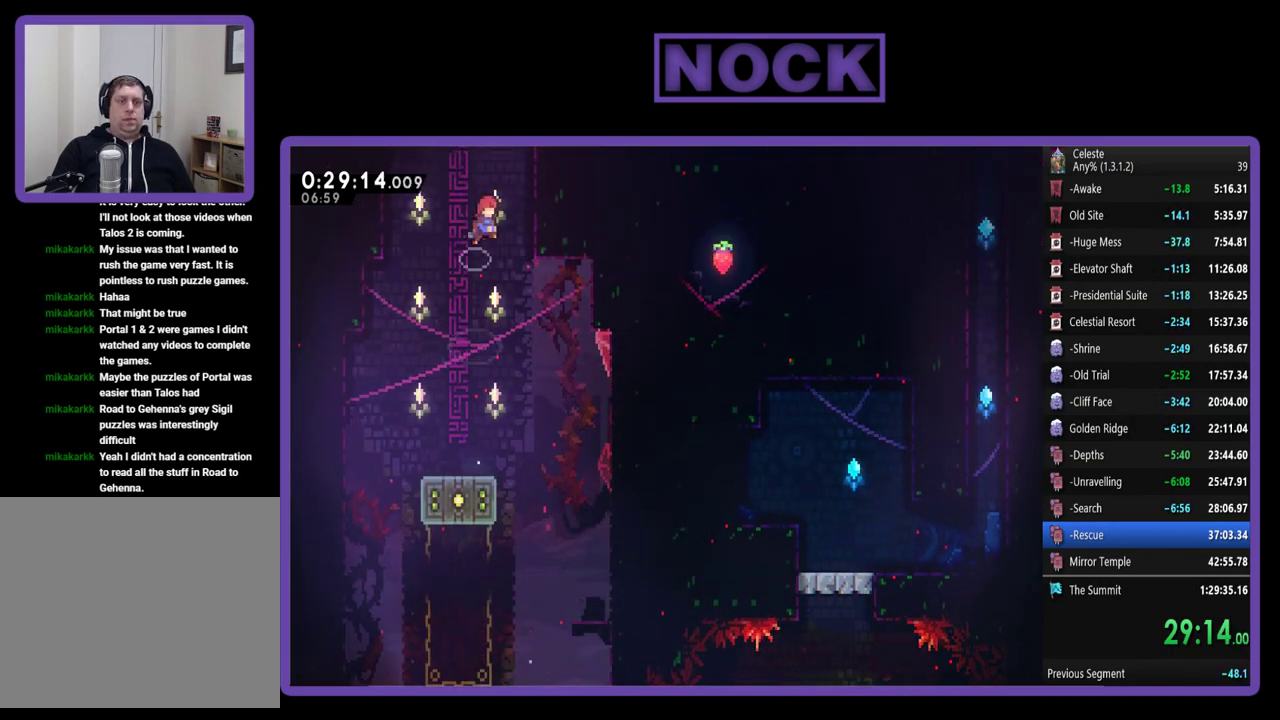
{"buttons": ["CROSS", "R2", "DPAD_UP", "DPAD_RIGHT"], "left_stick": "center", "events": [[167, "CIRCLE", "up"], [233, "CROSS", "down"]]}
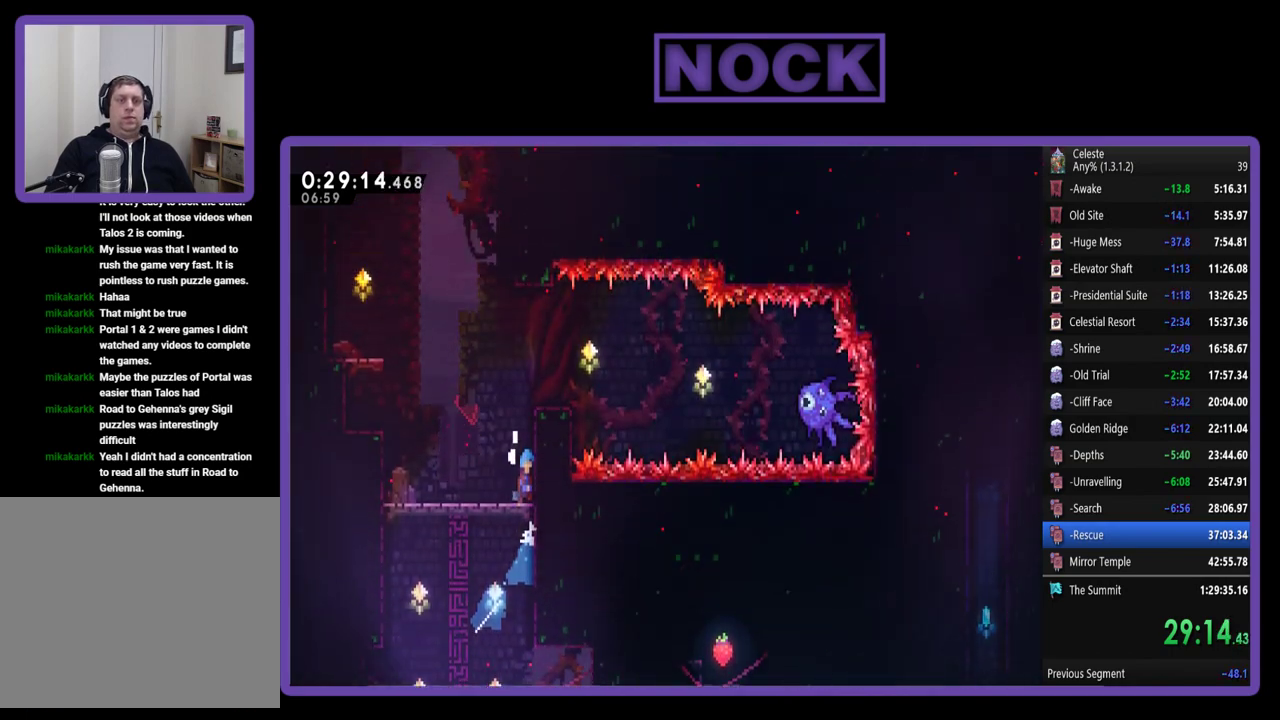
{"buttons": [], "left_stick": "center", "events": [[67, "R2", "up"], [100, "DPAD_RIGHT", "up"], [133, "R2", "down"], [200, "CROSS", "up"], [200, "DPAD_UP", "up"], [267, "R2", "up"]]}
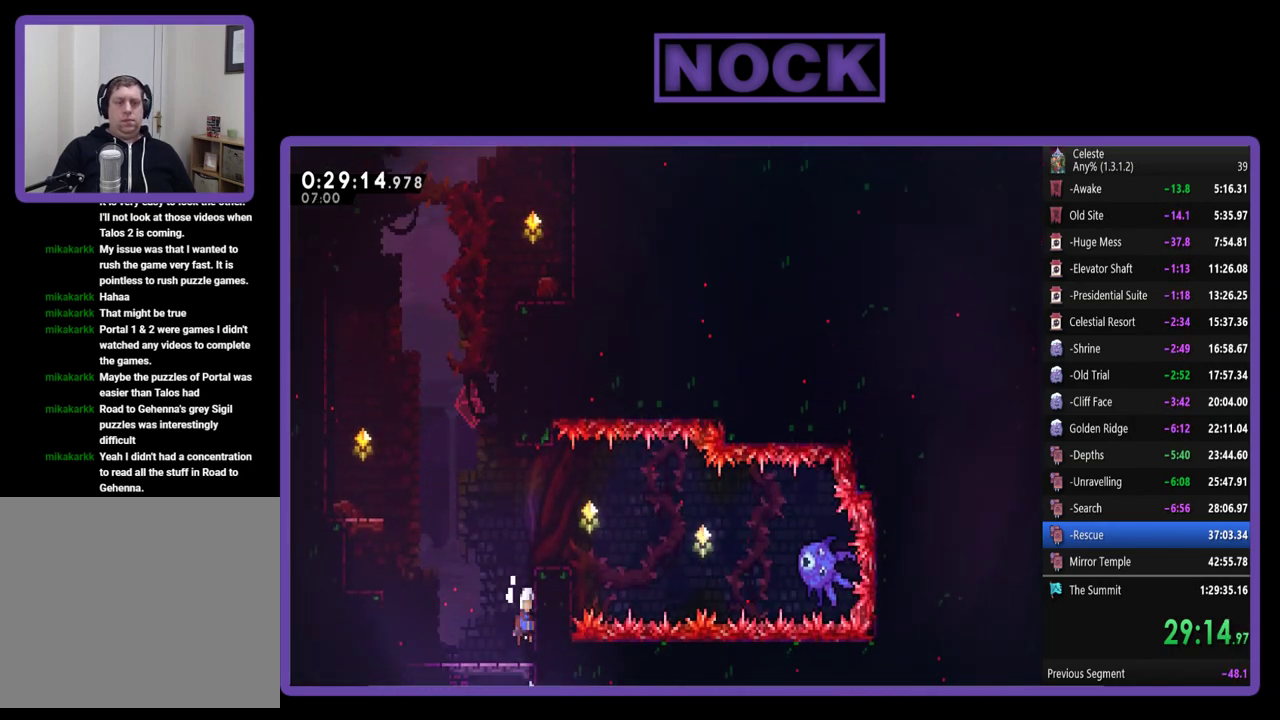
{"buttons": ["DPAD_LEFT"], "left_stick": "center", "events": [[467, "DPAD_LEFT", "down"]]}
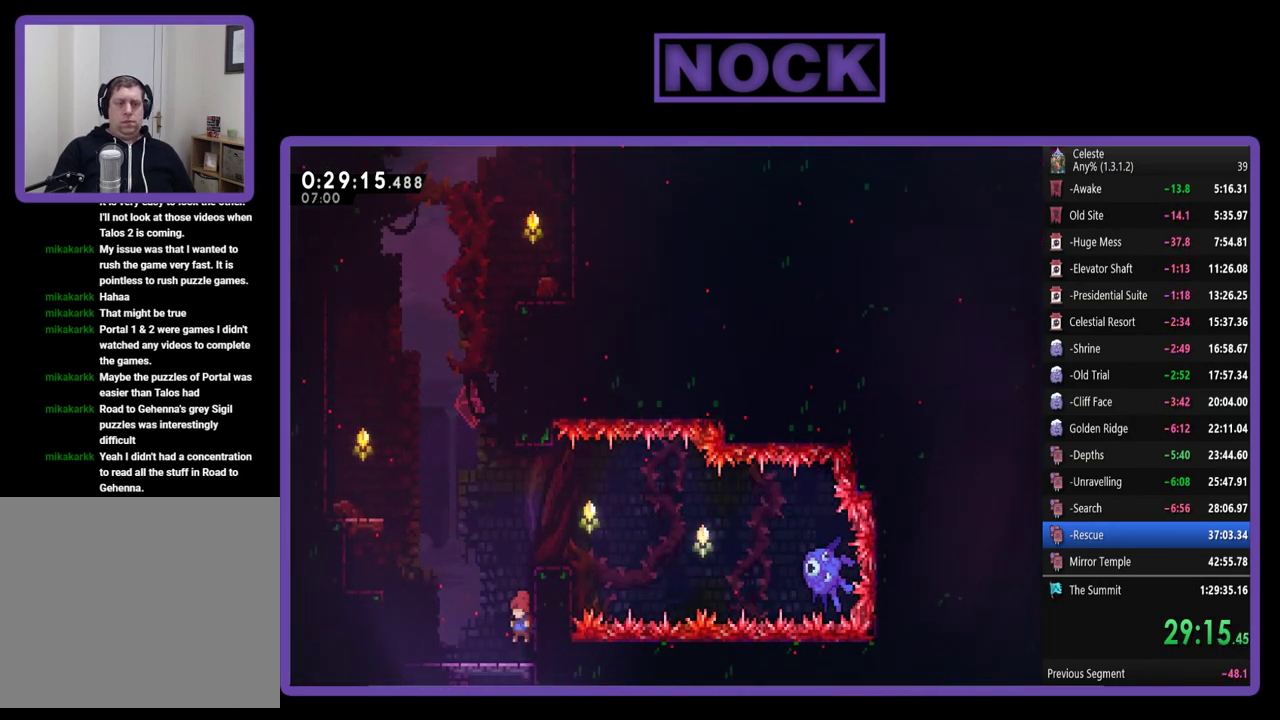
{"buttons": ["CIRCLE", "R2", "DPAD_UP", "DPAD_LEFT"], "left_stick": "center", "events": [[100, "DPAD_UP", "down"], [133, "CROSS", "down"], [133, "R2", "down"], [300, "CROSS", "up"], [367, "CIRCLE", "down"]]}
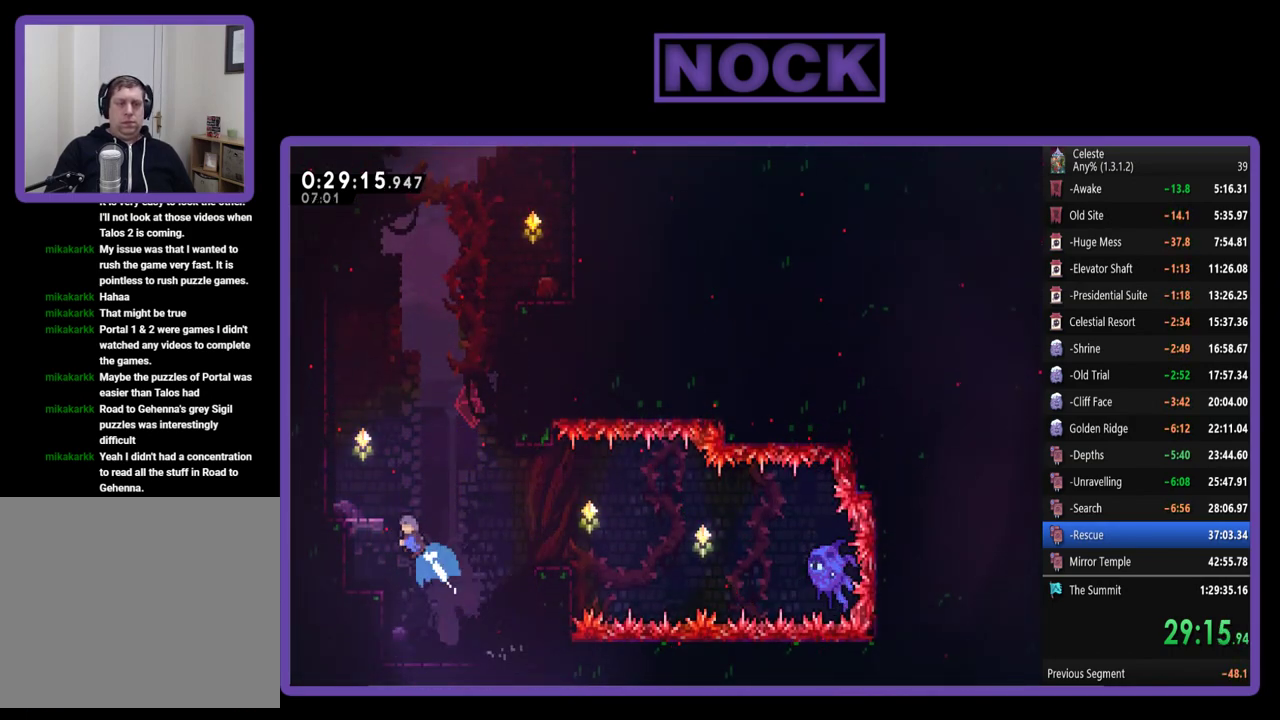
{"buttons": ["DPAD_RIGHT"], "left_stick": "center", "events": [[200, "CIRCLE", "up"], [267, "DPAD_LEFT", "up"], [300, "R2", "up"], [333, "DPAD_RIGHT", "down"], [333, "DPAD_UP", "up"]]}
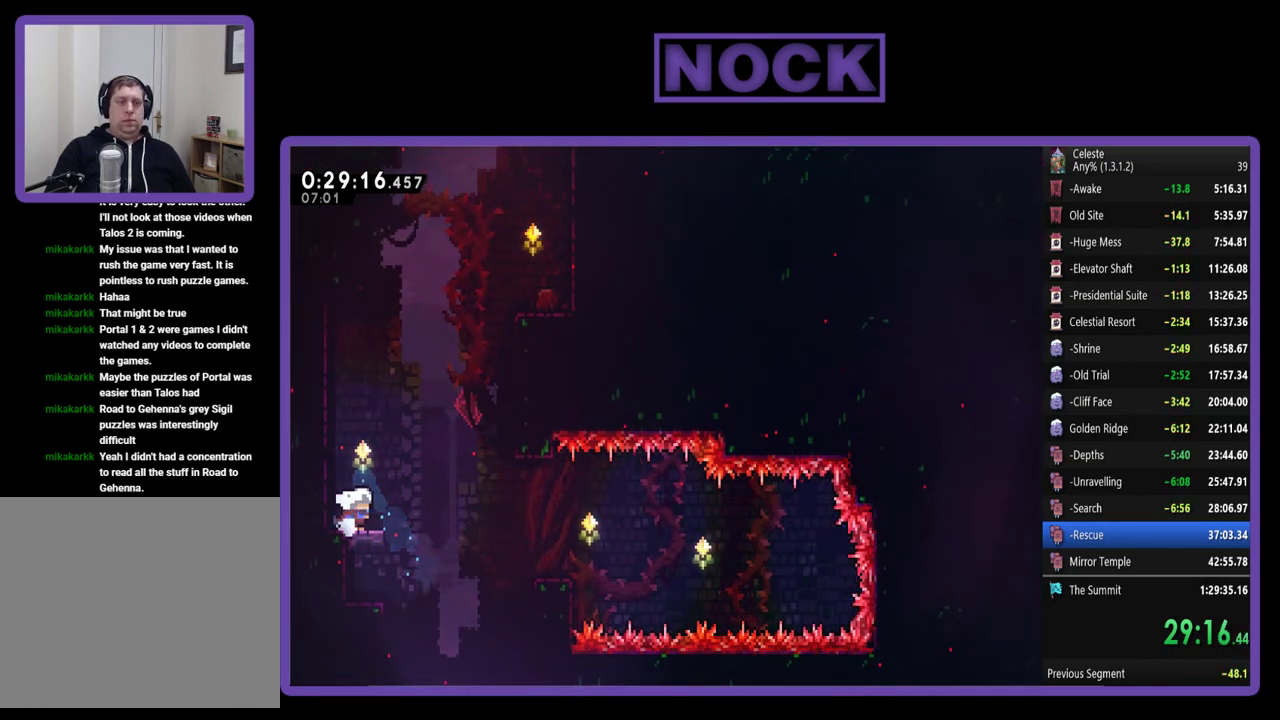
{"buttons": ["R2", "DPAD_UP", "DPAD_RIGHT"], "left_stick": "center", "events": [[133, "CROSS", "down"], [133, "R2", "down"], [233, "DPAD_UP", "down"], [300, "CROSS", "up"], [367, "CIRCLE", "down"], [500, "CIRCLE", "up"]]}
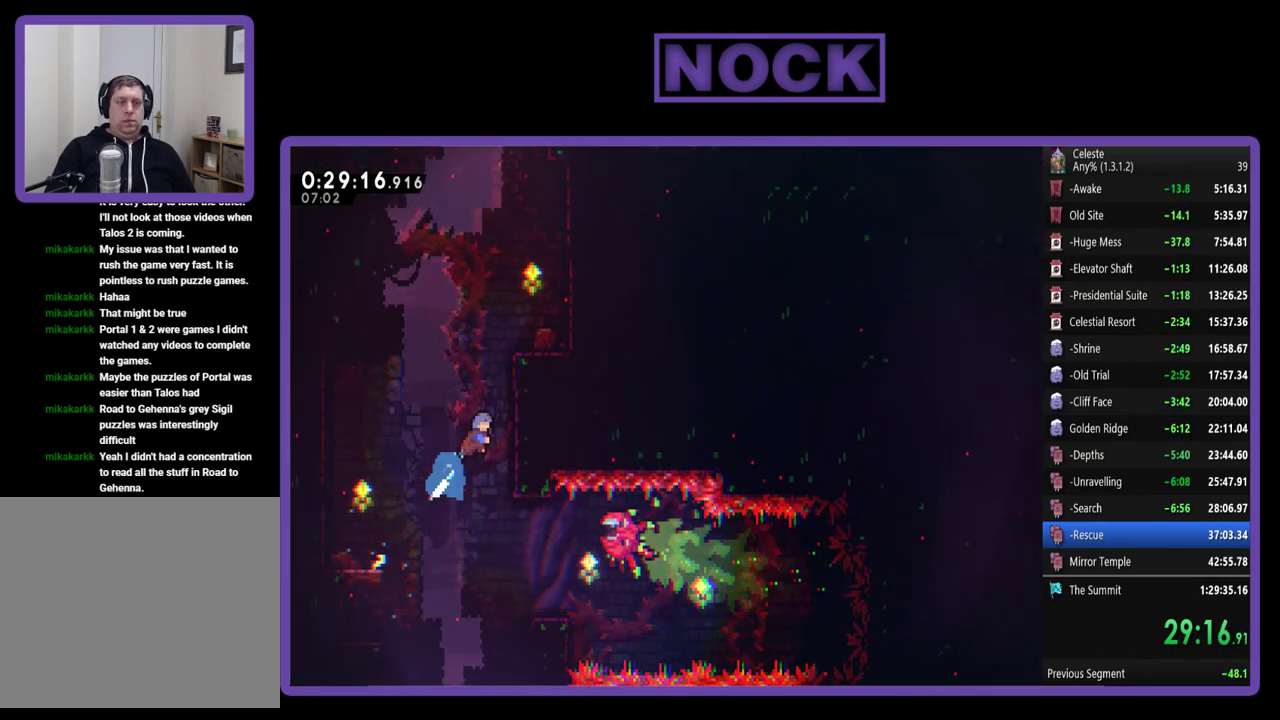
{"buttons": ["DPAD_UP", "DPAD_RIGHT"], "left_stick": "center", "events": [[67, "CROSS", "down"], [333, "CROSS", "up"], [400, "R2", "up"]]}
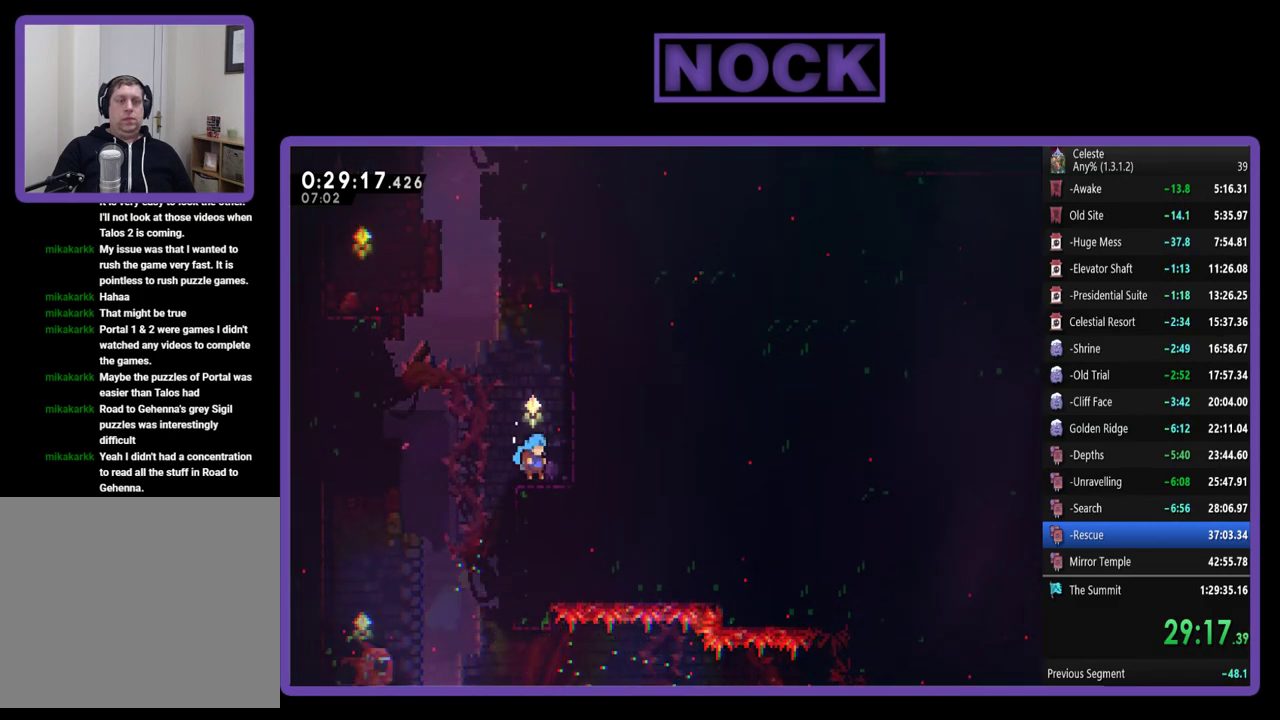
{"buttons": ["R2", "DPAD_UP"], "left_stick": "center", "events": [[133, "DPAD_RIGHT", "up"], [167, "DPAD_UP", "up"], [300, "CROSS", "down"], [300, "DPAD_LEFT", "down"], [333, "R2", "down"], [400, "DPAD_UP", "down"], [433, "DPAD_LEFT", "up"], [467, "CROSS", "up"]]}
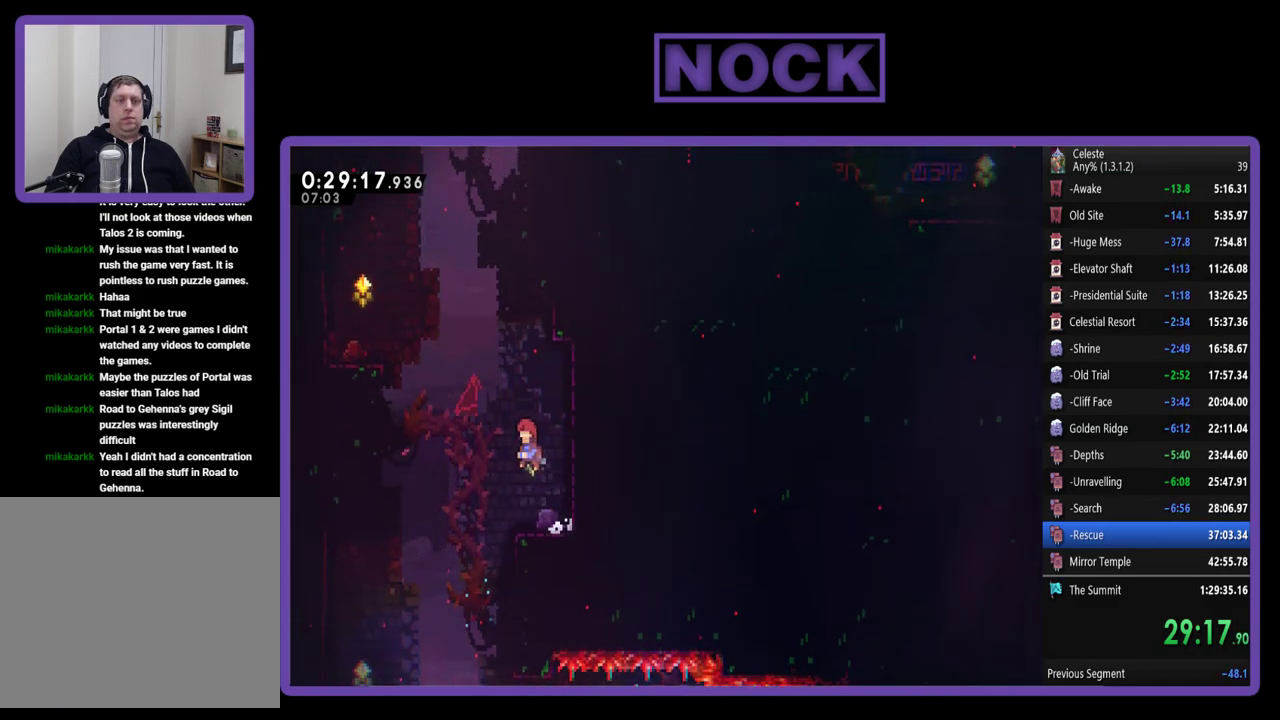
{"buttons": ["CROSS", "R2", "DPAD_UP", "DPAD_RIGHT"], "left_stick": "center", "events": [[67, "CIRCLE", "down"], [133, "CIRCLE", "up"], [233, "CROSS", "down"], [467, "DPAD_RIGHT", "down"]]}
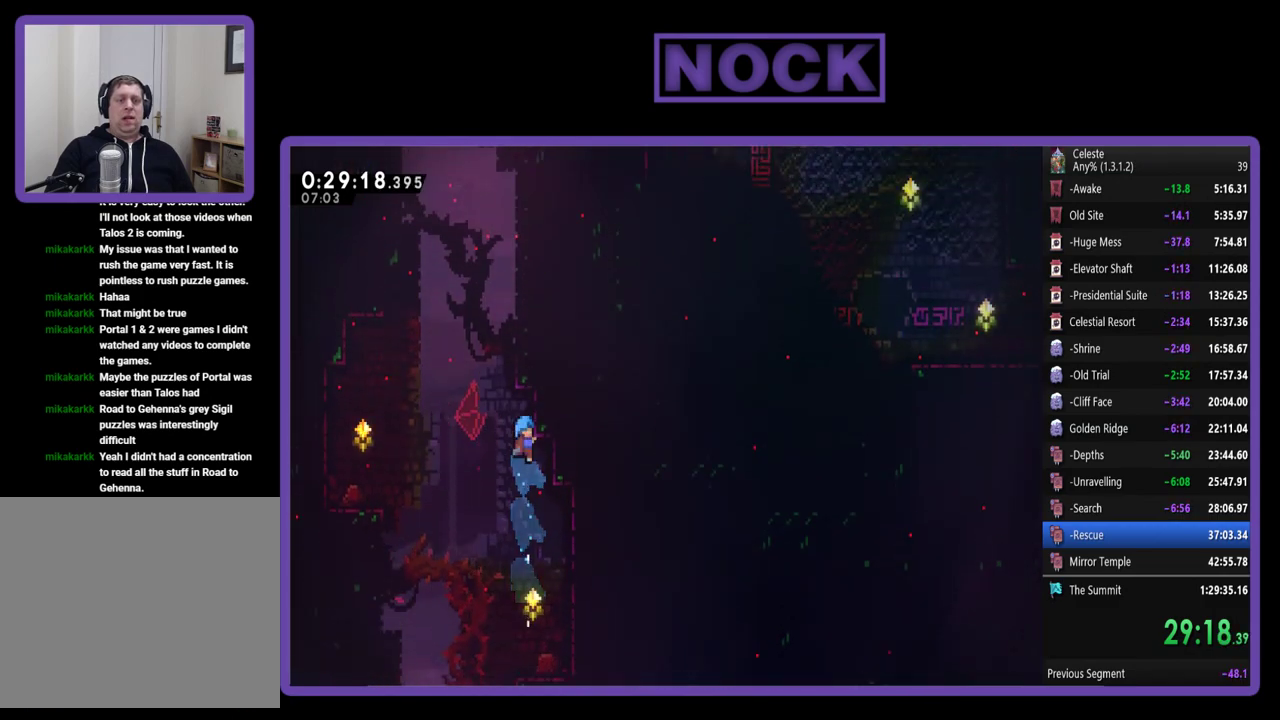
{"buttons": ["CROSS", "R2", "DPAD_UP", "DPAD_LEFT"], "left_stick": "center", "events": [[100, "CROSS", "up"], [167, "DPAD_RIGHT", "up"], [200, "CROSS", "down"], [300, "DPAD_LEFT", "down"]]}
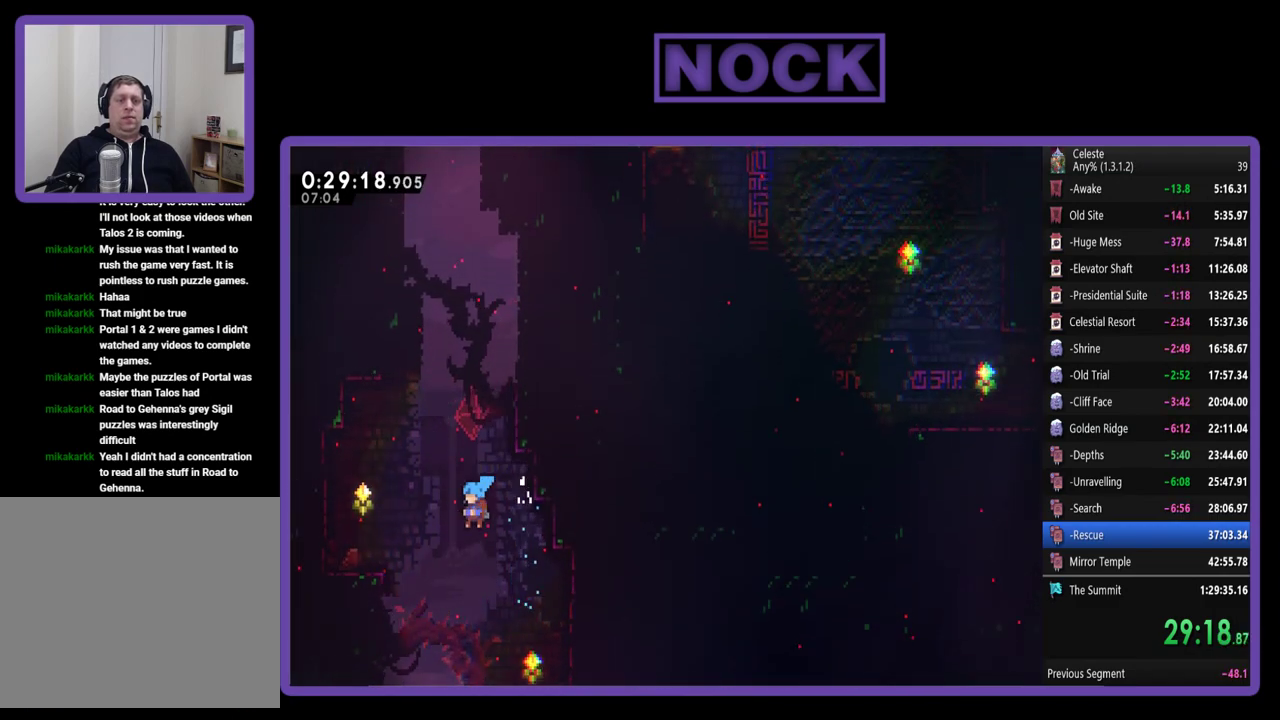
{"buttons": ["CIRCLE", "R2", "DPAD_UP", "DPAD_LEFT"], "left_stick": "center", "events": [[300, "CROSS", "up"], [400, "CIRCLE", "down"]]}
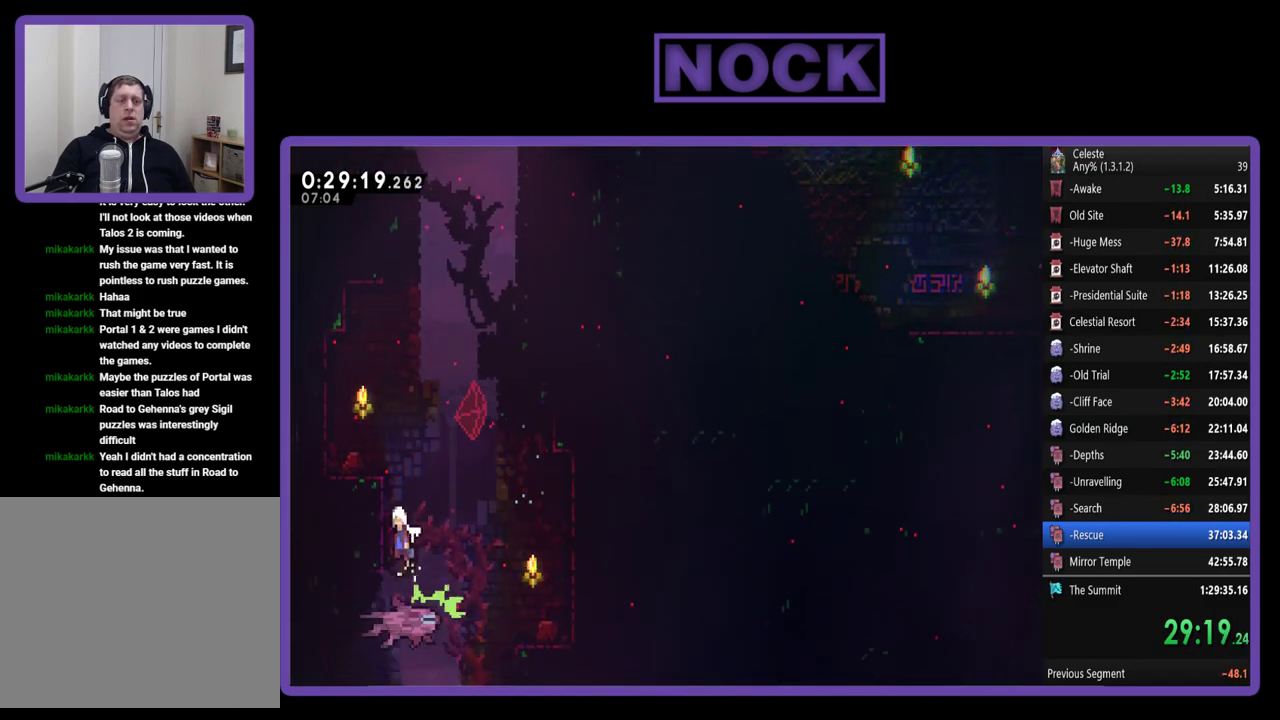
{"buttons": ["CROSS", "R2", "DPAD_UP", "DPAD_LEFT"], "left_stick": "center", "events": [[33, "CROSS", "down"], [100, "CROSS", "up"], [133, "CIRCLE", "up"], [433, "CROSS", "down"]]}
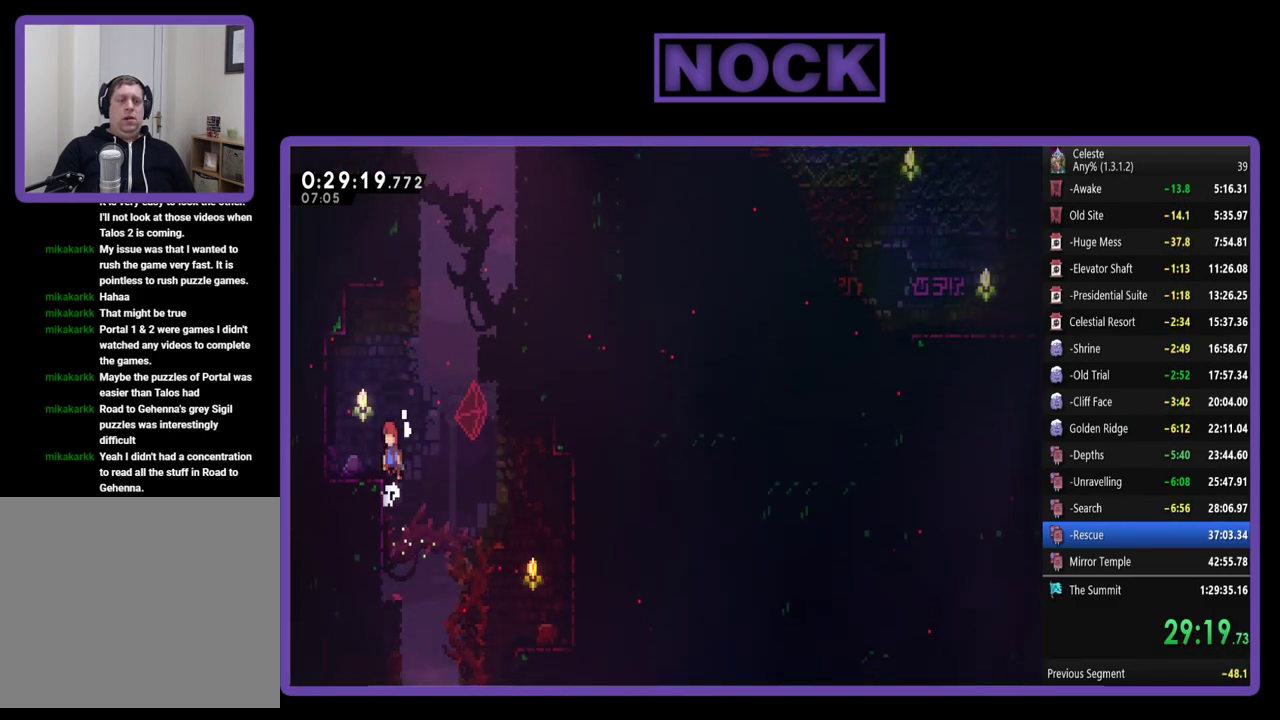
{"buttons": ["CROSS", "R2", "DPAD_RIGHT"], "left_stick": "center", "events": [[100, "CROSS", "up"], [167, "R2", "up"], [233, "DPAD_UP", "up"], [267, "DPAD_LEFT", "up"], [367, "DPAD_RIGHT", "down"], [500, "CROSS", "down"], [500, "R2", "down"]]}
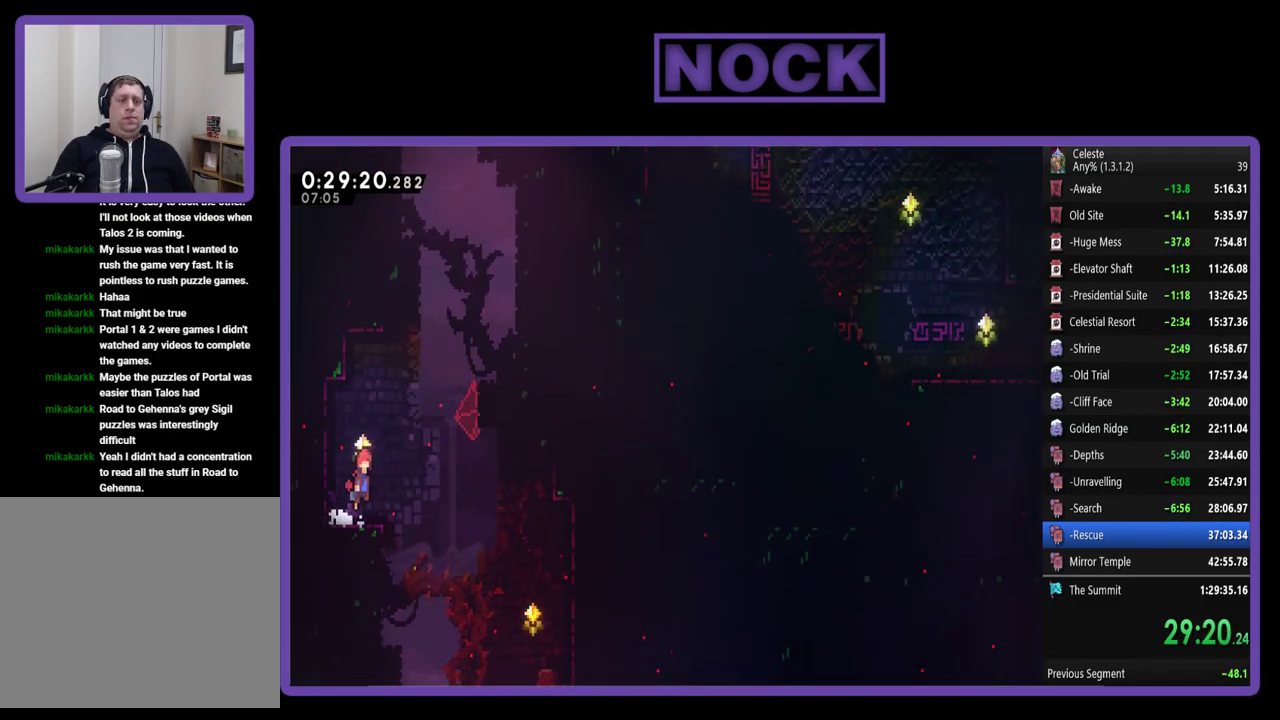
{"buttons": ["CROSS", "R2", "DPAD_UP", "DPAD_LEFT"], "left_stick": "center", "events": [[67, "DPAD_RIGHT", "up"], [67, "DPAD_UP", "down"], [100, "CROSS", "up"], [200, "CIRCLE", "down"], [300, "CIRCLE", "up"], [400, "CROSS", "down"], [500, "DPAD_LEFT", "down"]]}
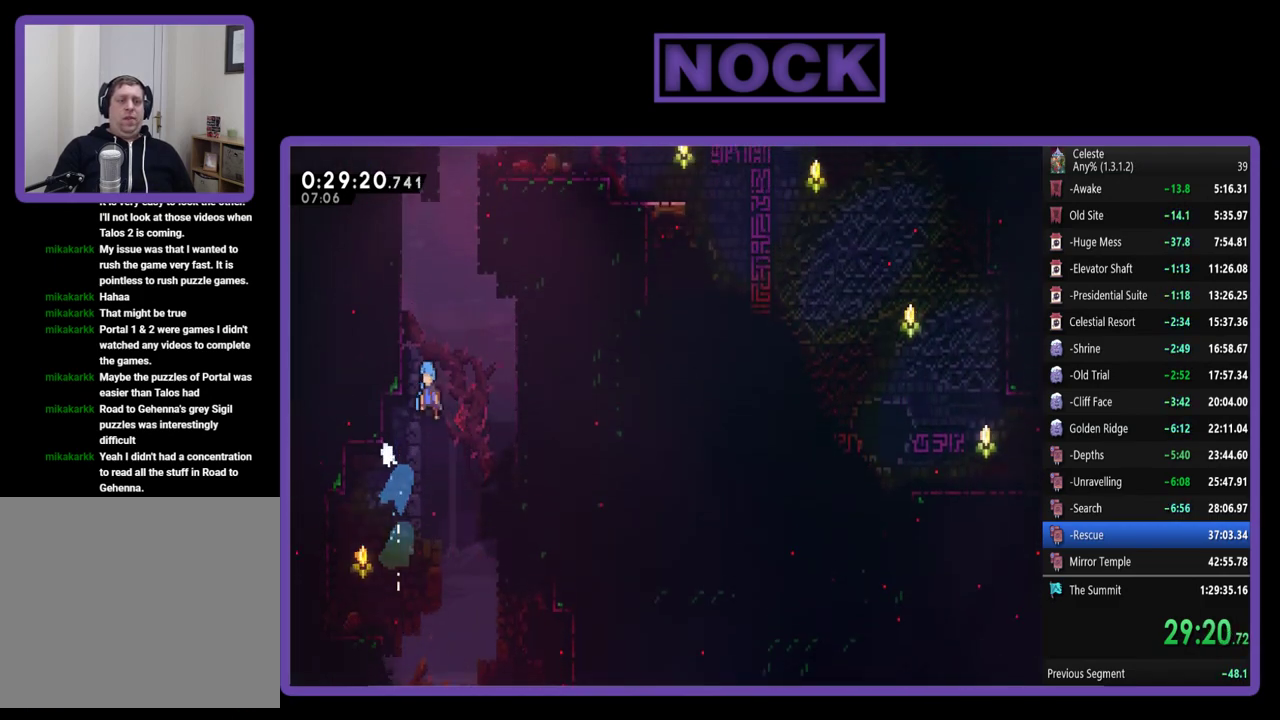
{"buttons": ["R2", "DPAD_UP"], "left_stick": "center", "events": [[133, "DPAD_LEFT", "up"], [167, "CROSS", "up"], [167, "DPAD_RIGHT", "down"], [233, "CROSS", "down"], [500, "CROSS", "up"], [500, "DPAD_RIGHT", "up"]]}